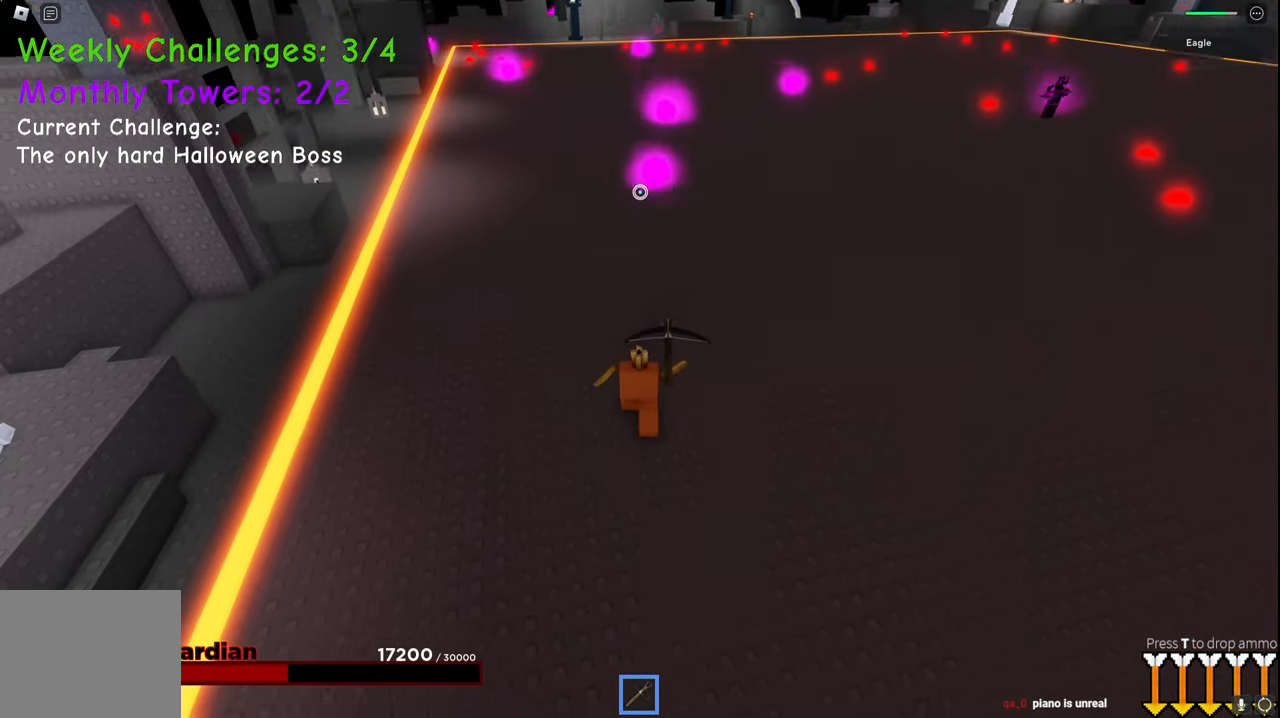
Gameplay with keyboard; each line is a JSON object with the keys held at the frame after it. "events" lists presses ("down") and releases ("up") of "a", "ctrl", "d", "e", "q", "s", "shift", "space" and "w" between this image and that frame as [ms after this image, input, new state], when the widget could be followed in between. No other keys are recorded. Mouse input is not recorded.
{"keys": ["a", "space", "w"], "events": [[300, "a", "down"], [467, "space", "down"]]}
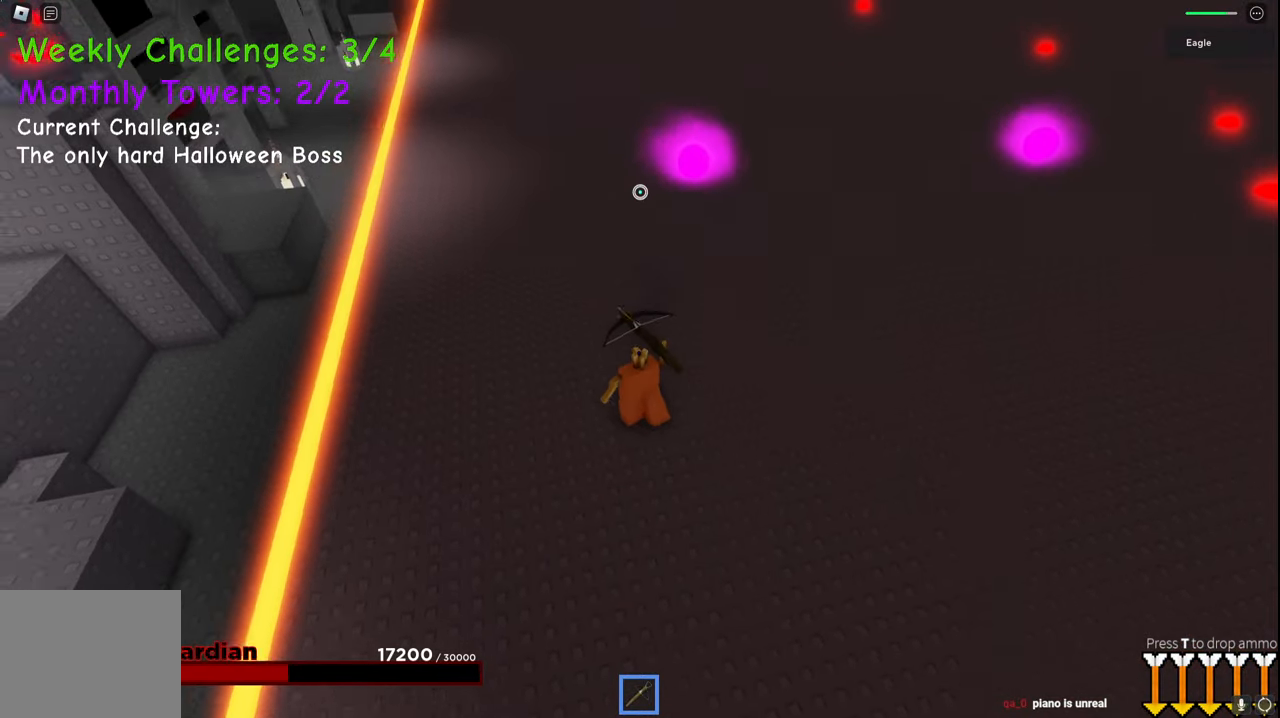
{"keys": ["d"], "events": [[234, "space", "up"], [467, "d", "down"], [467, "w", "up"], [484, "a", "up"]]}
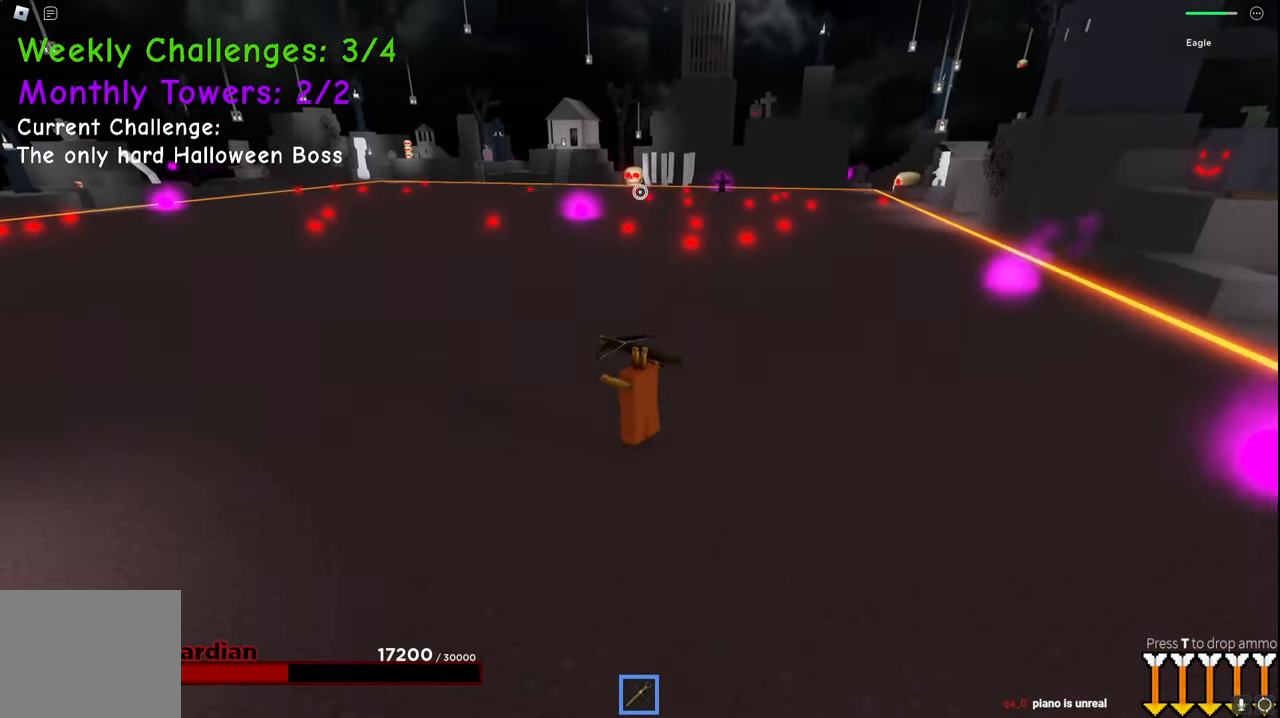
{"keys": ["d", "s"], "events": [[367, "s", "down"]]}
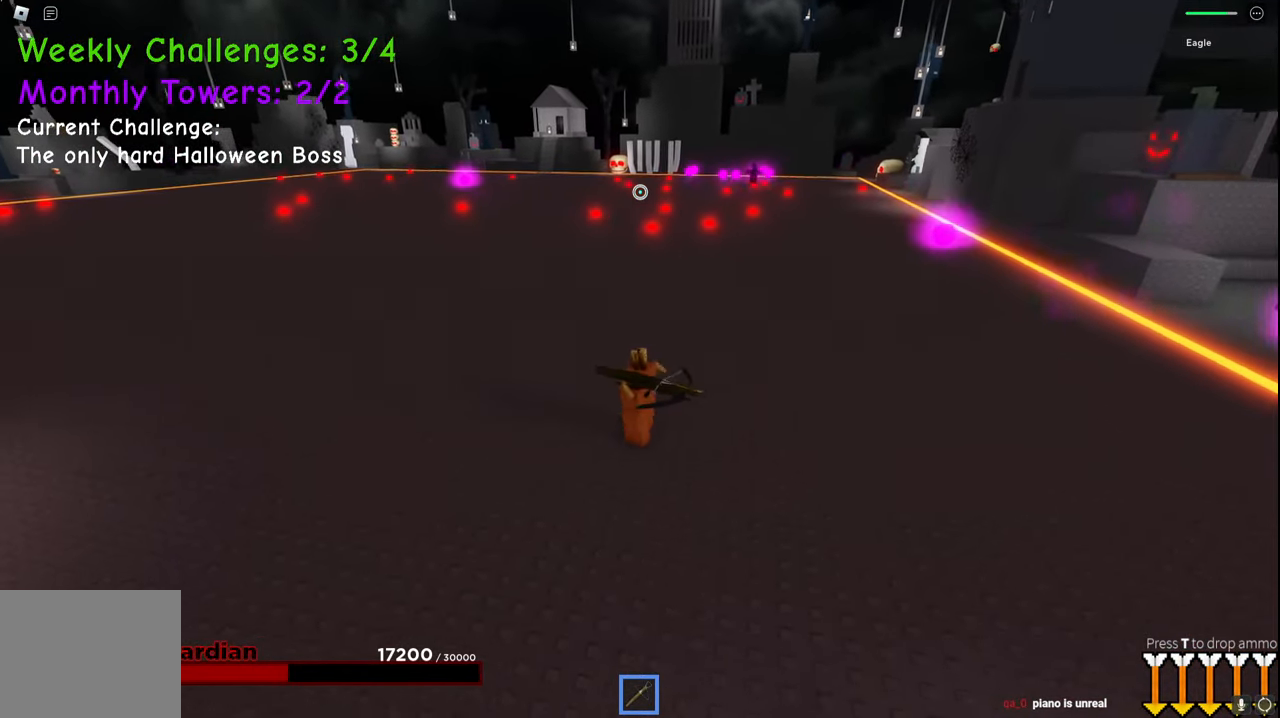
{"keys": ["d"], "events": [[300, "s", "up"]]}
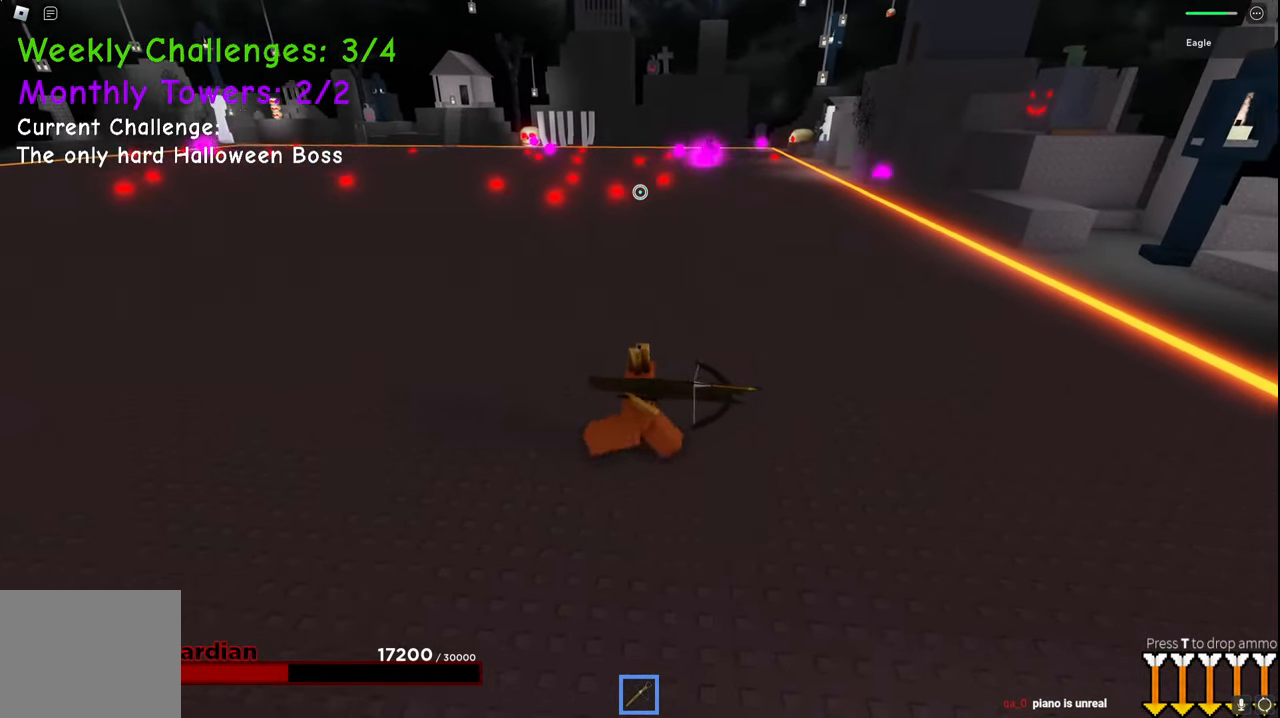
{"keys": ["w"], "events": [[167, "w", "down"], [434, "d", "up"]]}
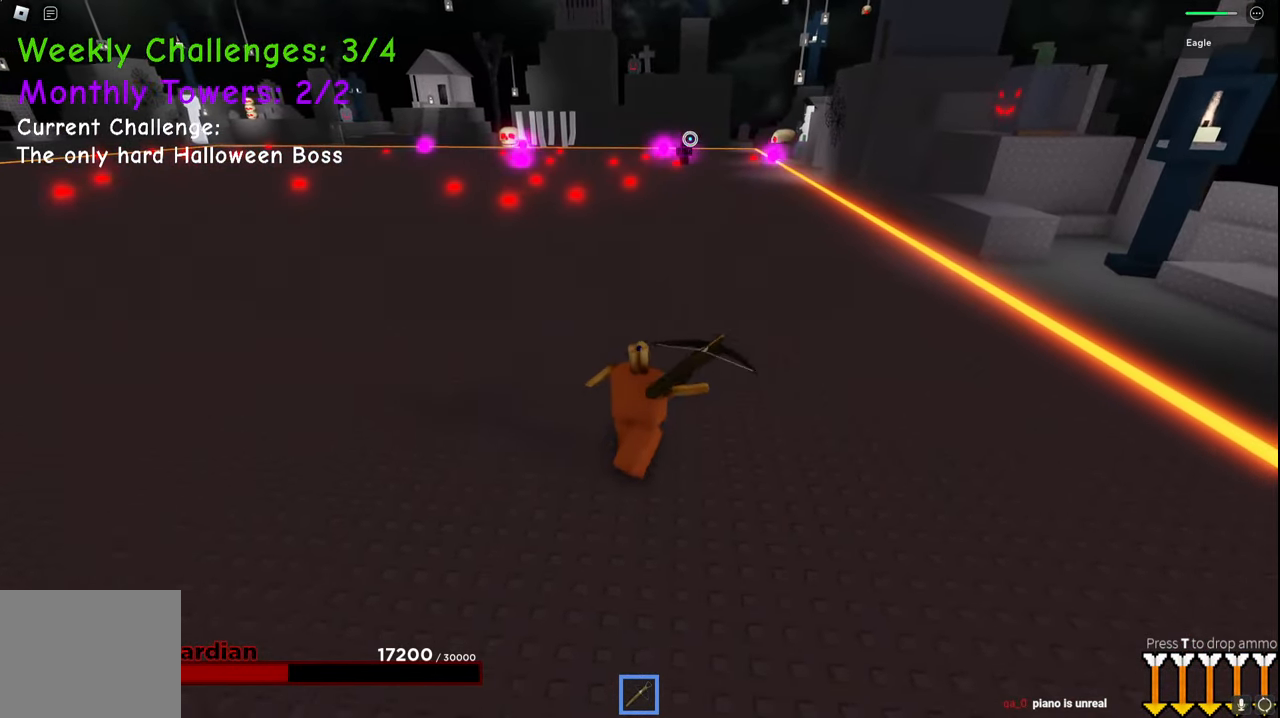
{"keys": ["s"], "events": [[234, "w", "up"], [400, "s", "down"]]}
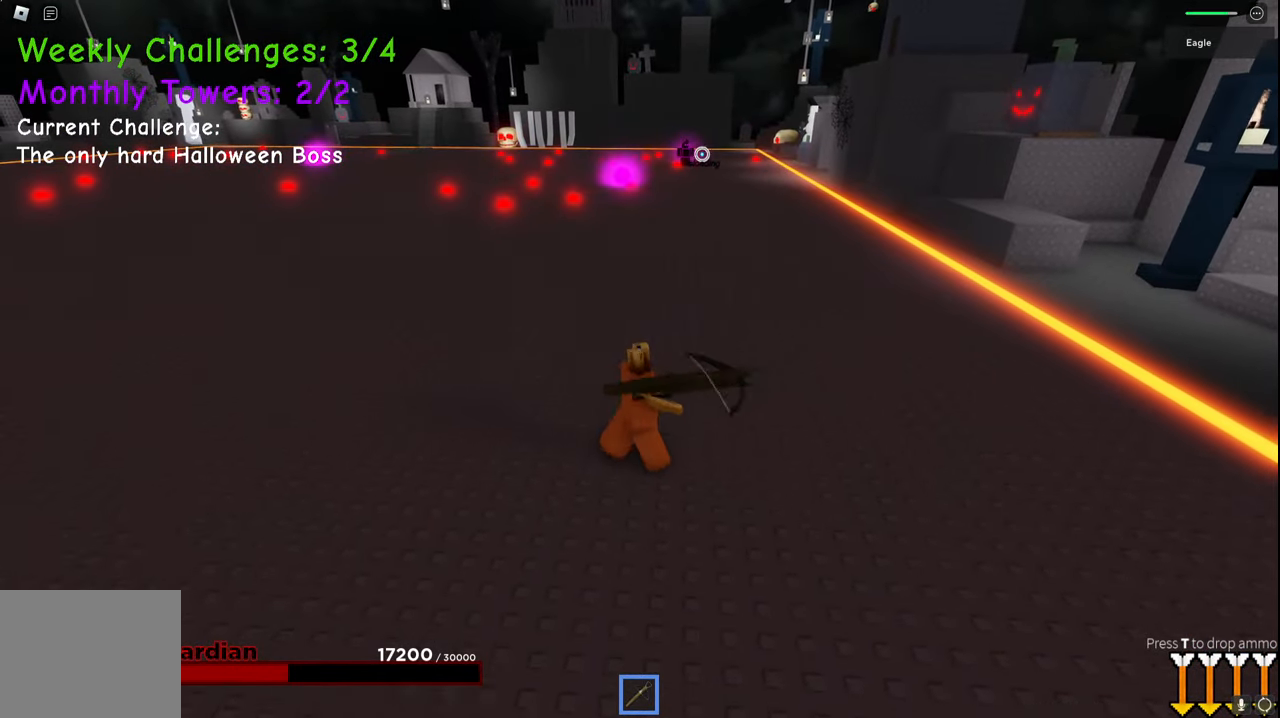
{"keys": [], "events": [[417, "s", "up"]]}
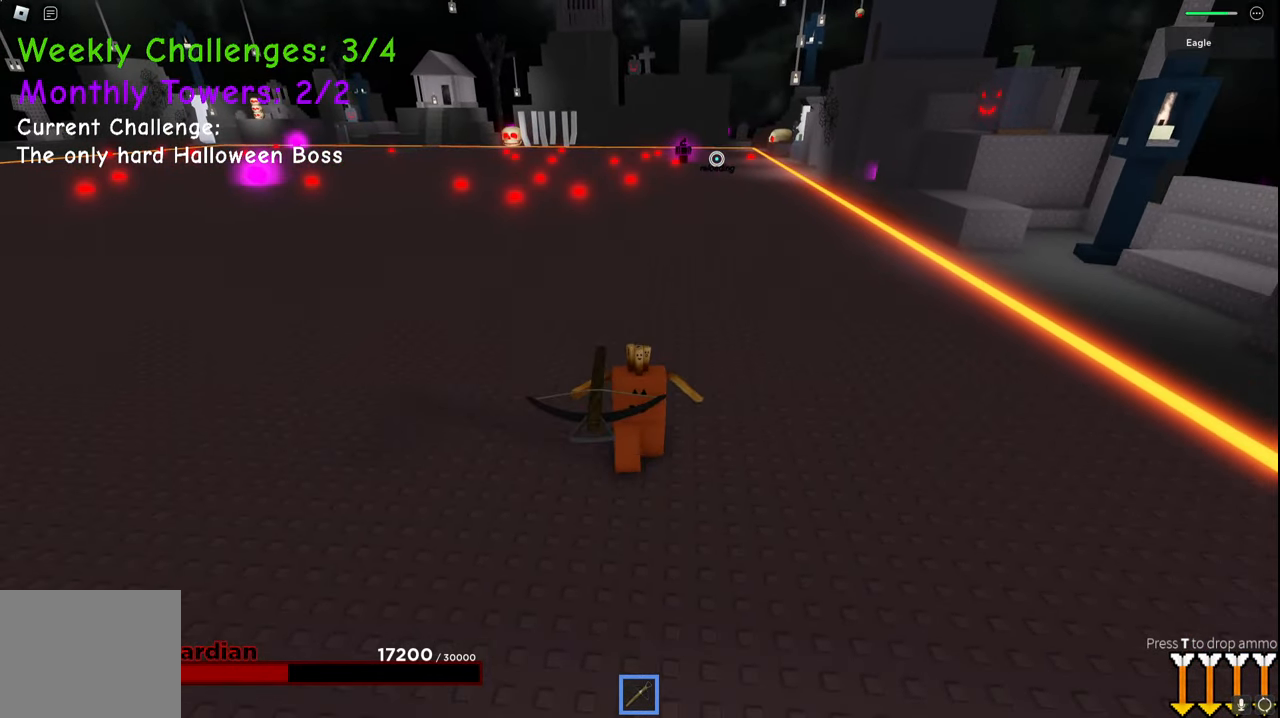
{"keys": ["a"], "events": [[17, "a", "down"]]}
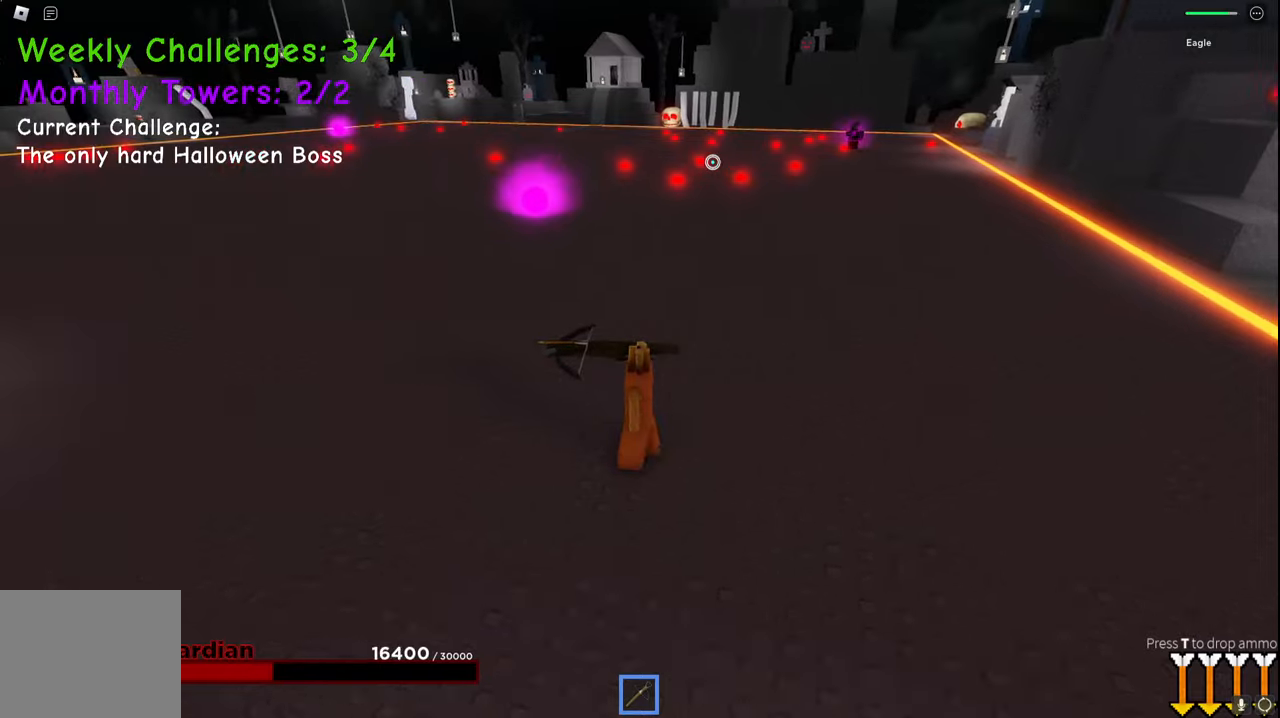
{"keys": ["a", "w"], "events": [[84, "w", "down"]]}
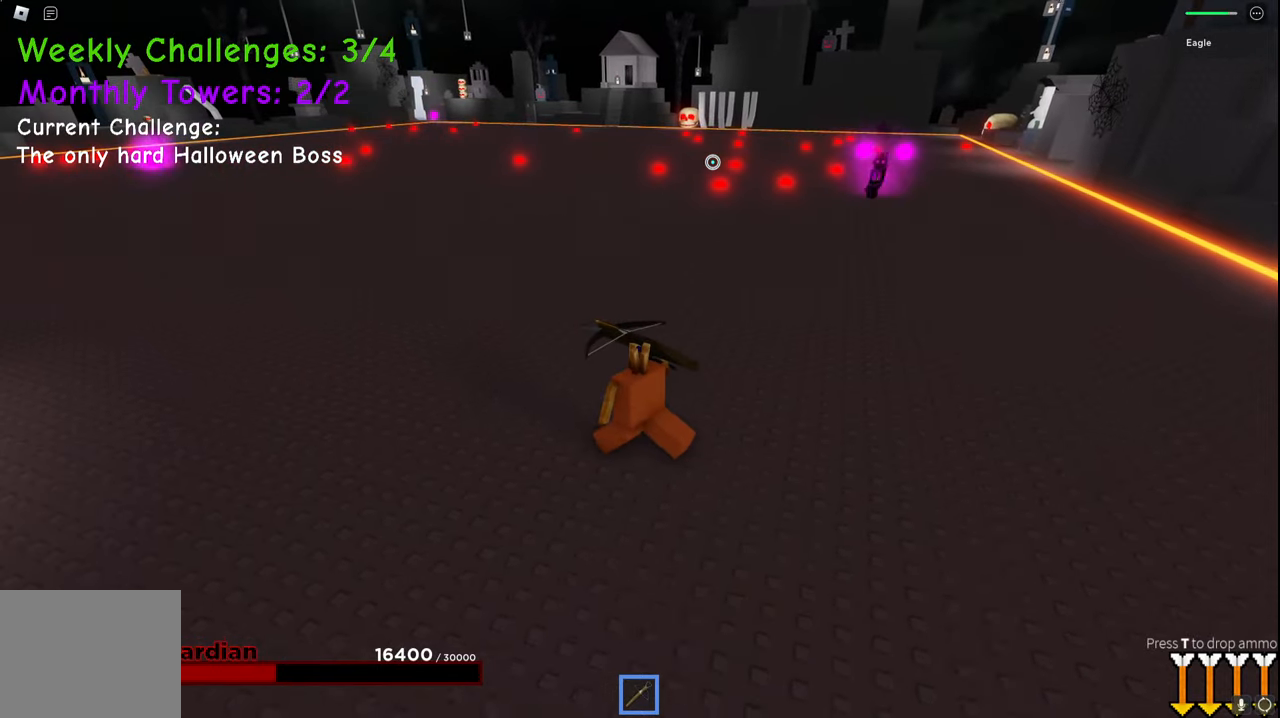
{"keys": ["a", "w"], "events": [[50, "space", "down"], [350, "space", "up"]]}
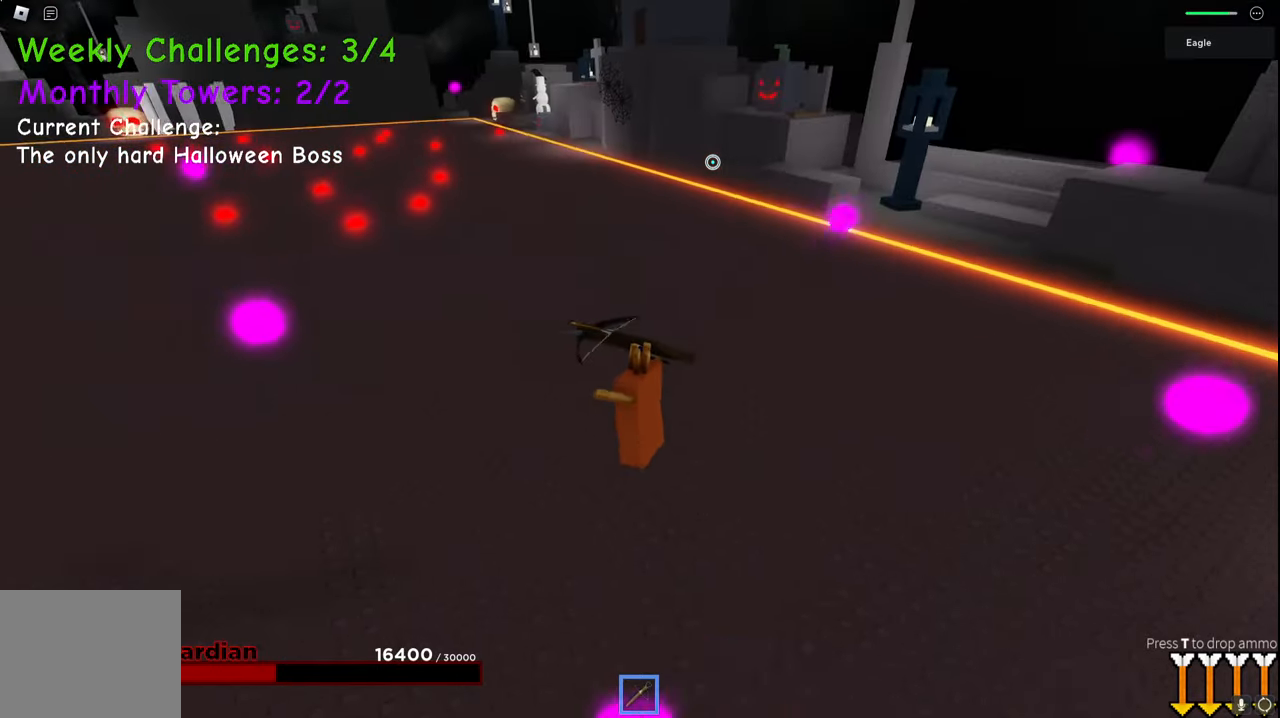
{"keys": ["a", "w"], "events": [[84, "w", "up"], [250, "w", "down"]]}
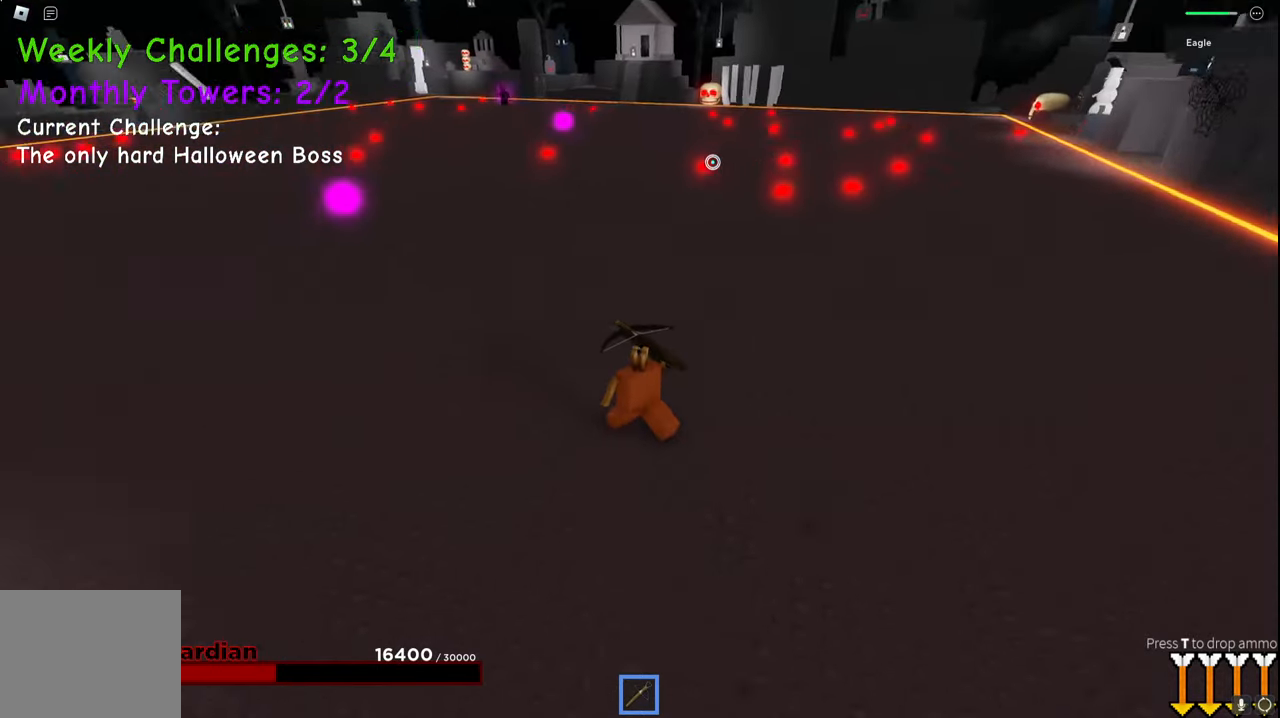
{"keys": ["a", "w"], "events": [[150, "space", "down"], [467, "space", "up"]]}
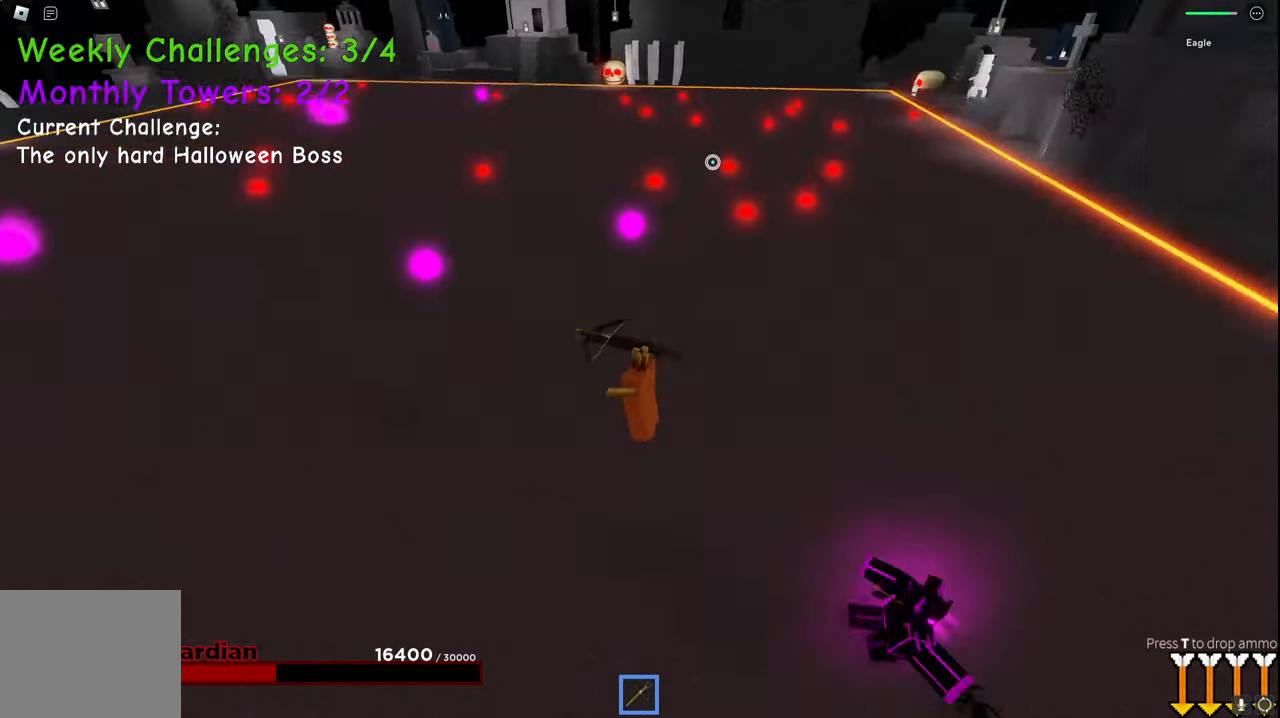
{"keys": ["s"], "events": [[100, "w", "up"], [200, "s", "down"], [317, "a", "up"]]}
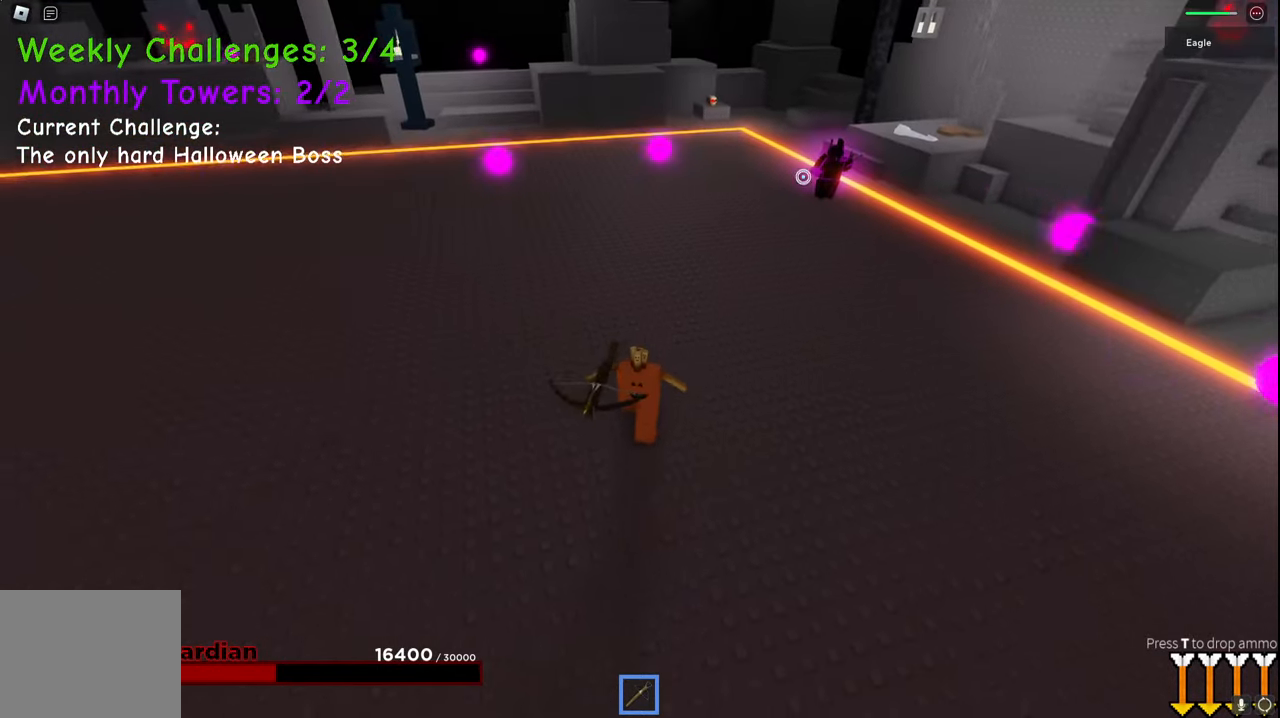
{"keys": ["s"], "events": []}
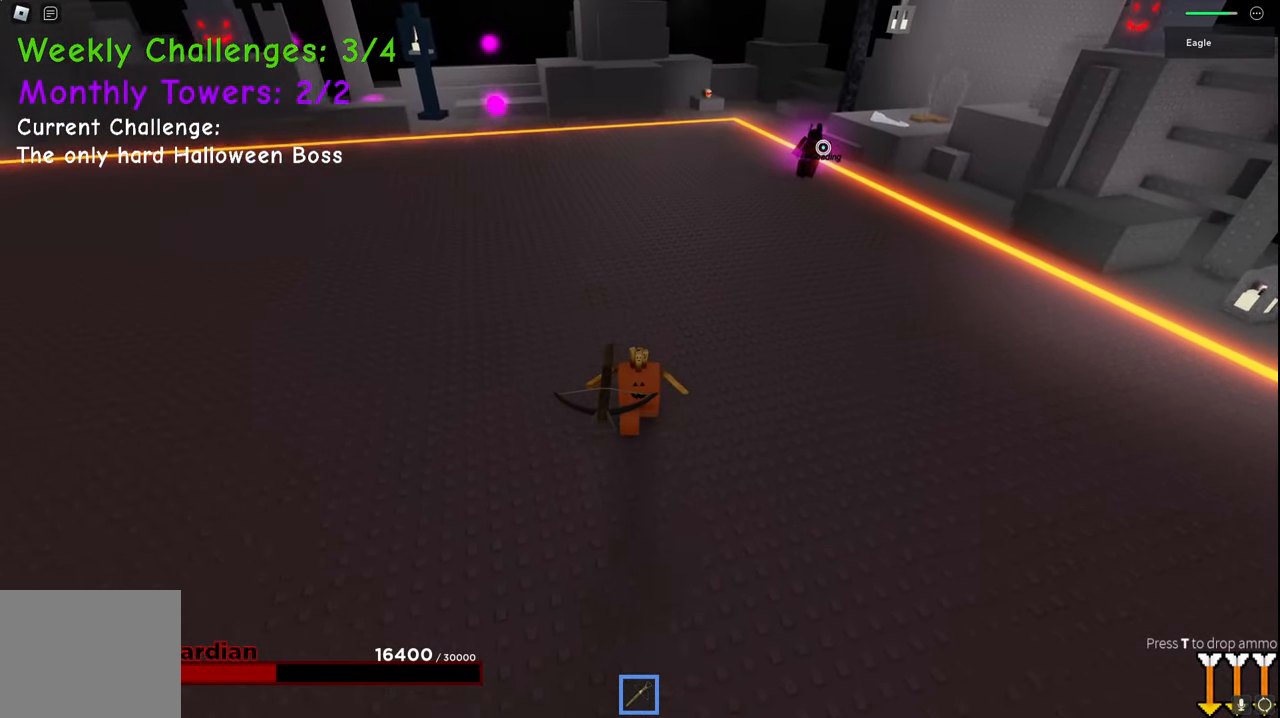
{"keys": ["d", "s"], "events": [[184, "d", "down"]]}
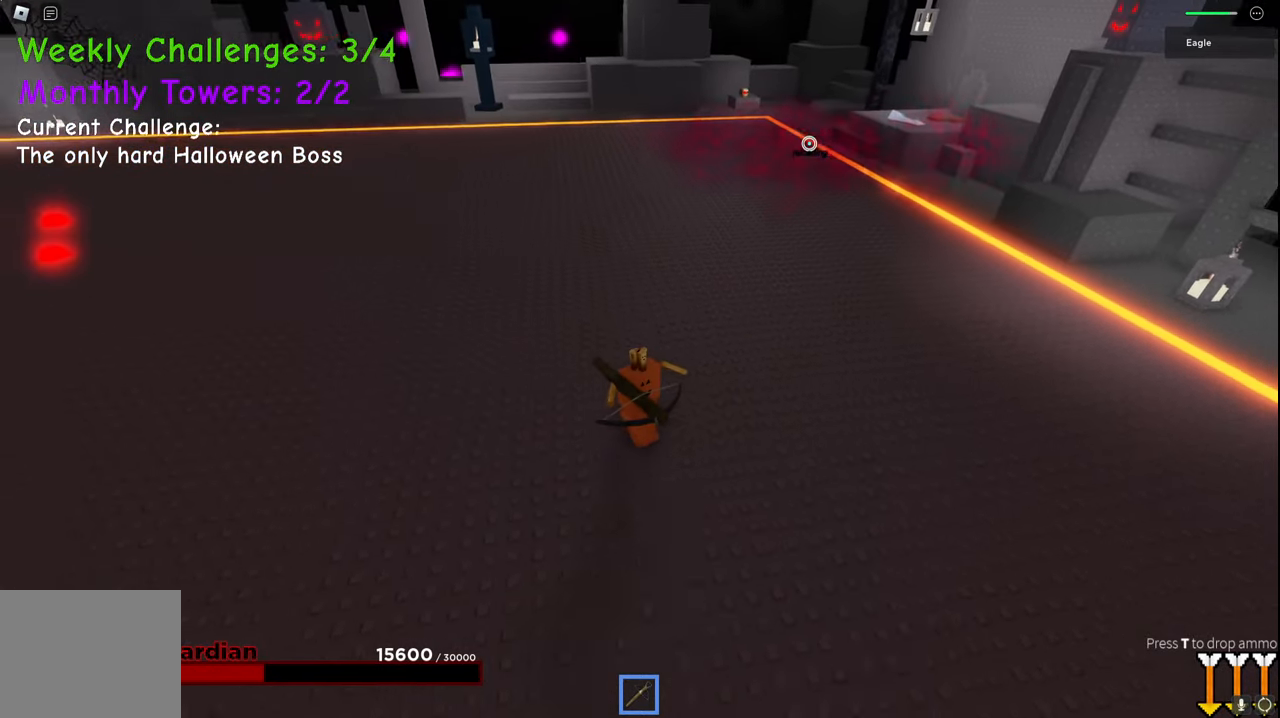
{"keys": ["d", "s"], "events": []}
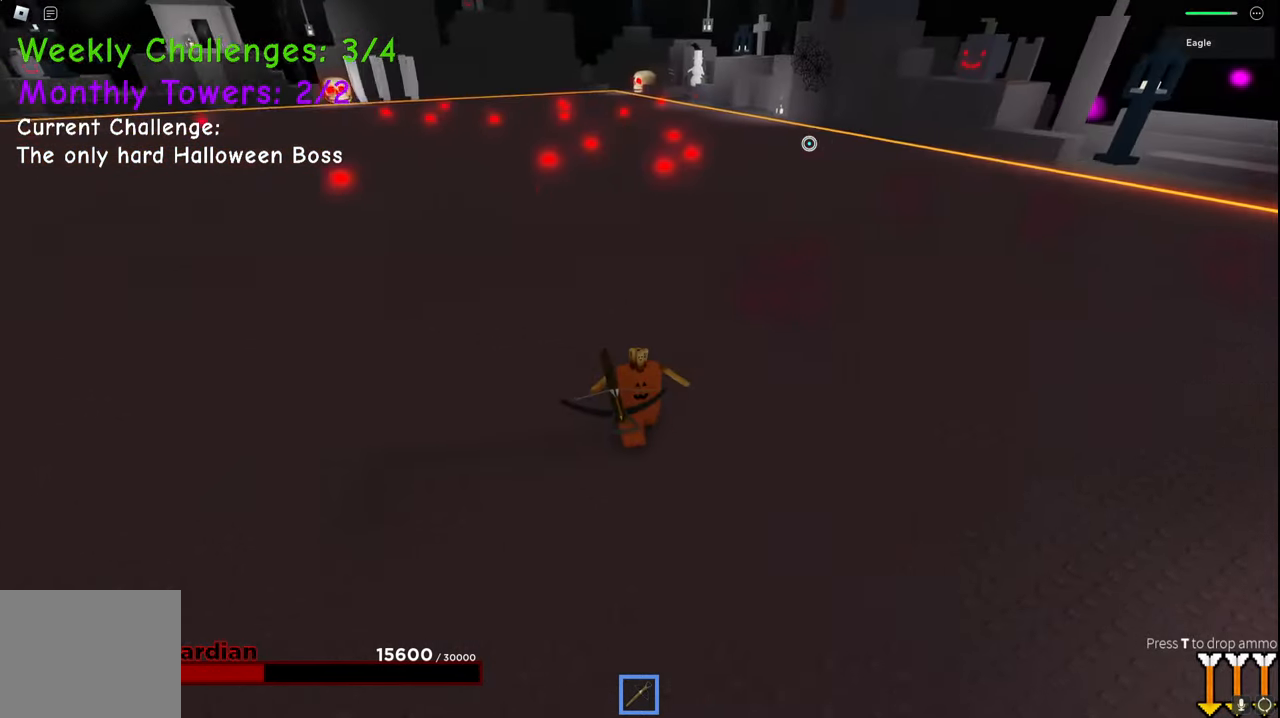
{"keys": ["a", "space", "w"], "events": [[67, "a", "down"], [117, "d", "up"], [350, "s", "up"], [384, "space", "down"], [467, "w", "down"]]}
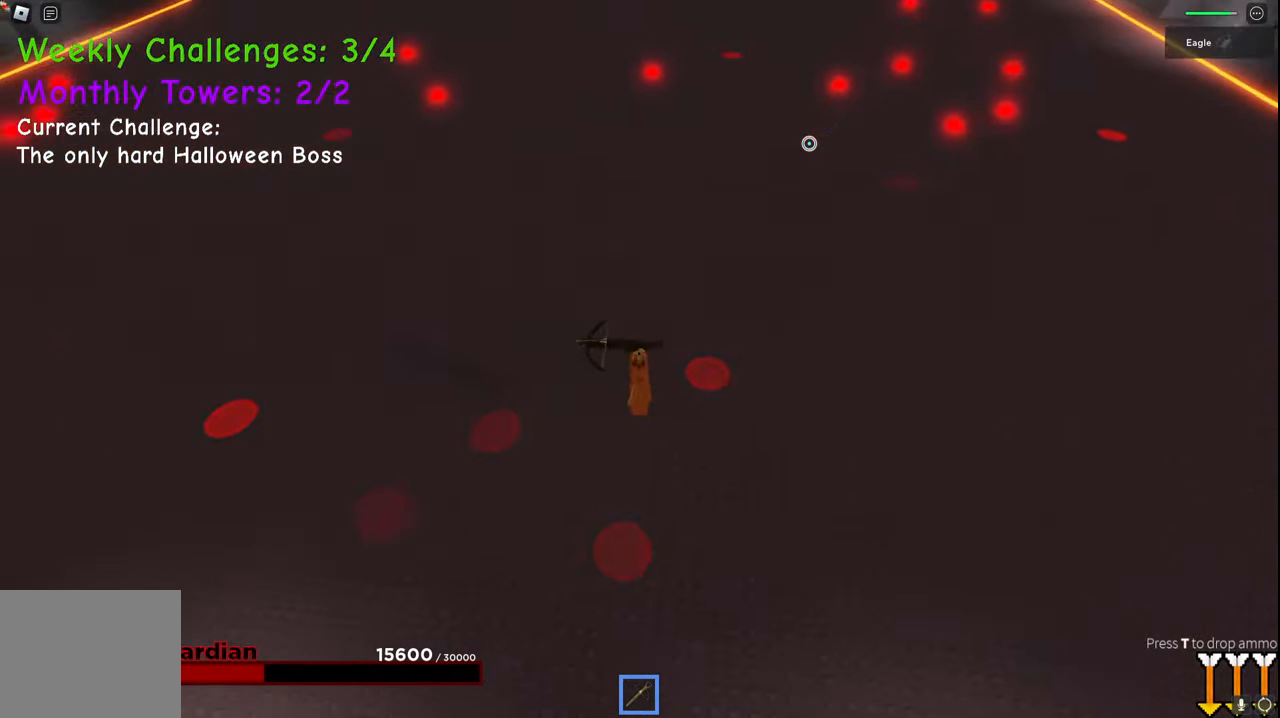
{"keys": ["a", "space", "w"], "events": [[84, "a", "up"], [217, "a", "down"], [367, "a", "up"], [500, "a", "down"]]}
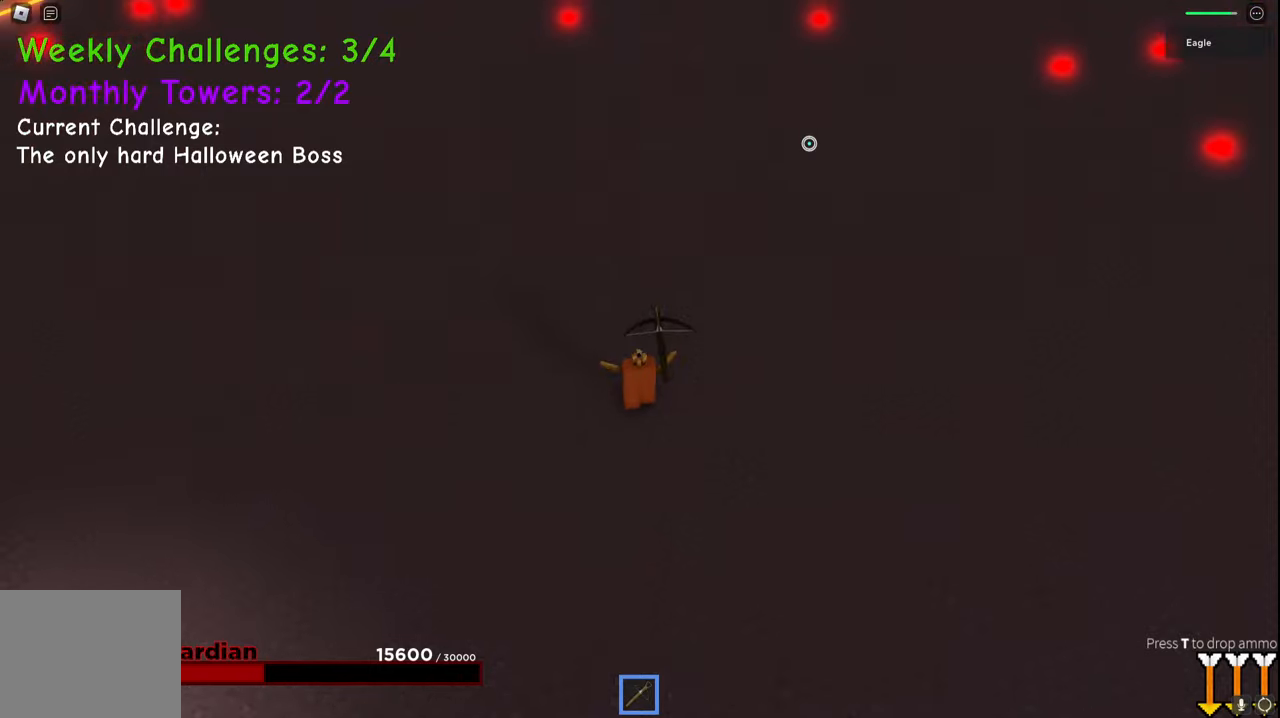
{"keys": ["a", "space", "w"]}
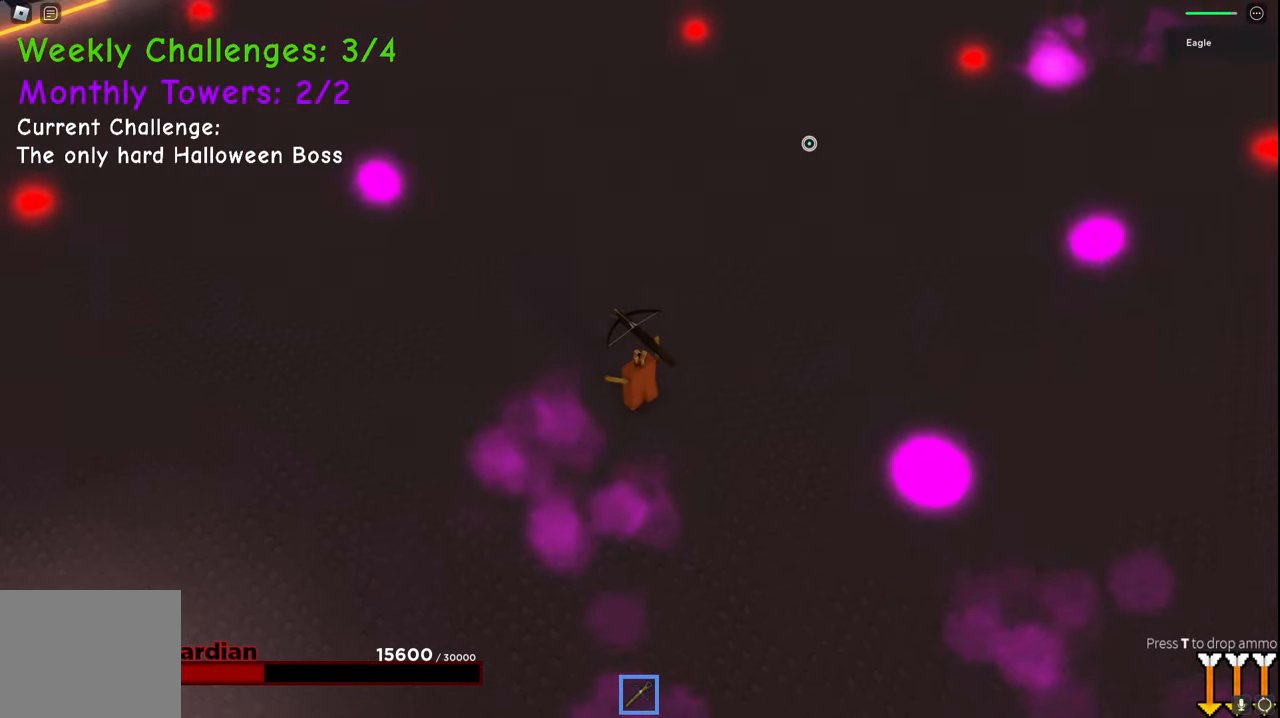
{"keys": ["a", "s"], "events": [[350, "space", "up"], [384, "w", "up"], [484, "s", "down"]]}
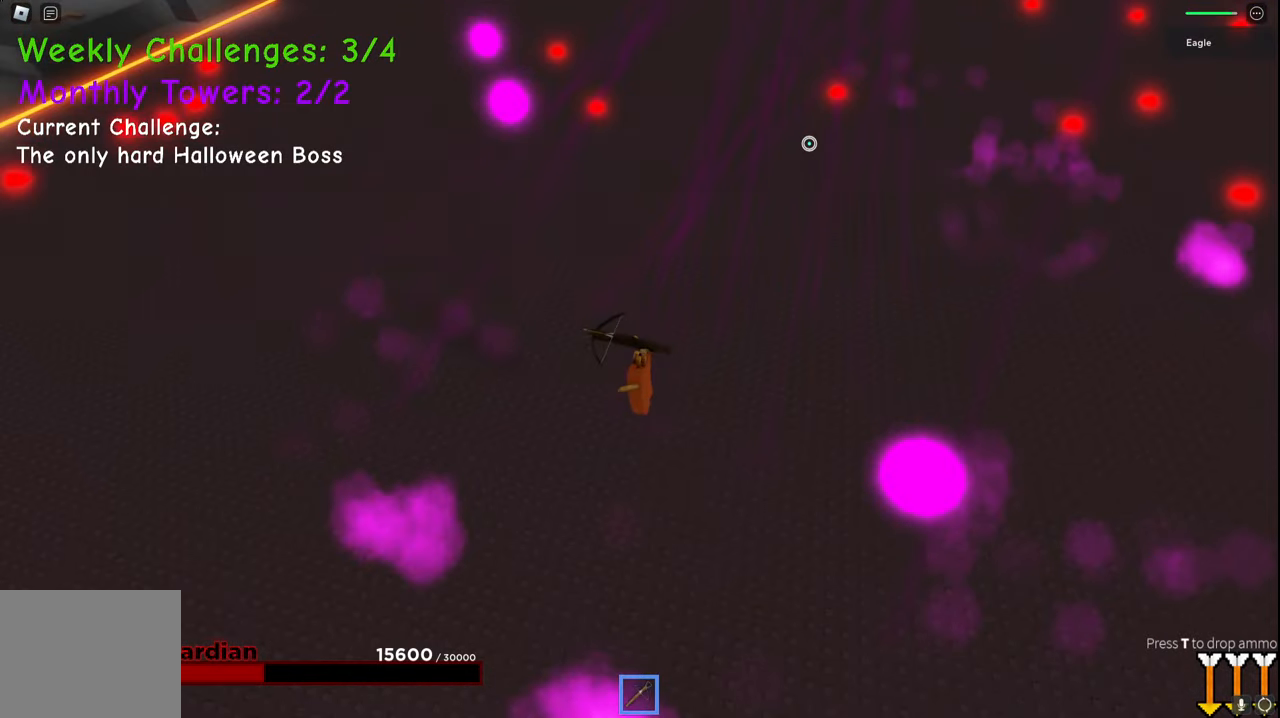
{"keys": ["a", "s"], "events": []}
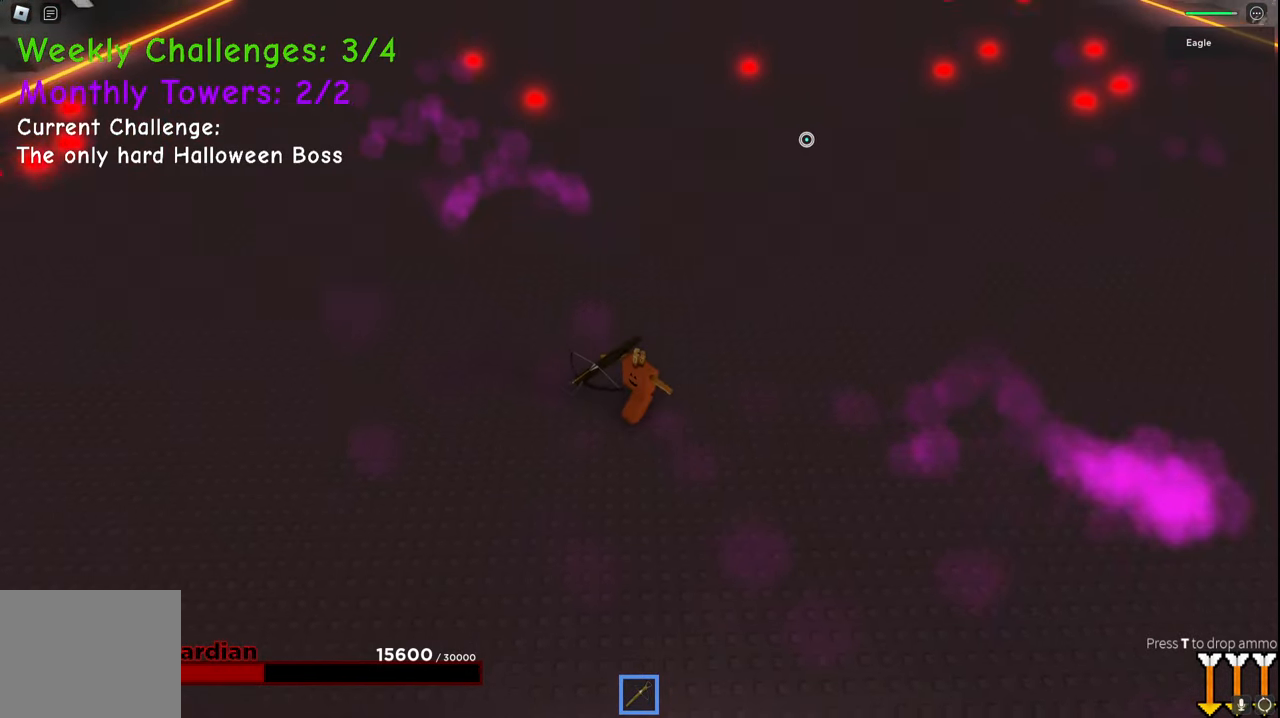
{"keys": ["a", "s", "space"], "events": [[267, "space", "down"]]}
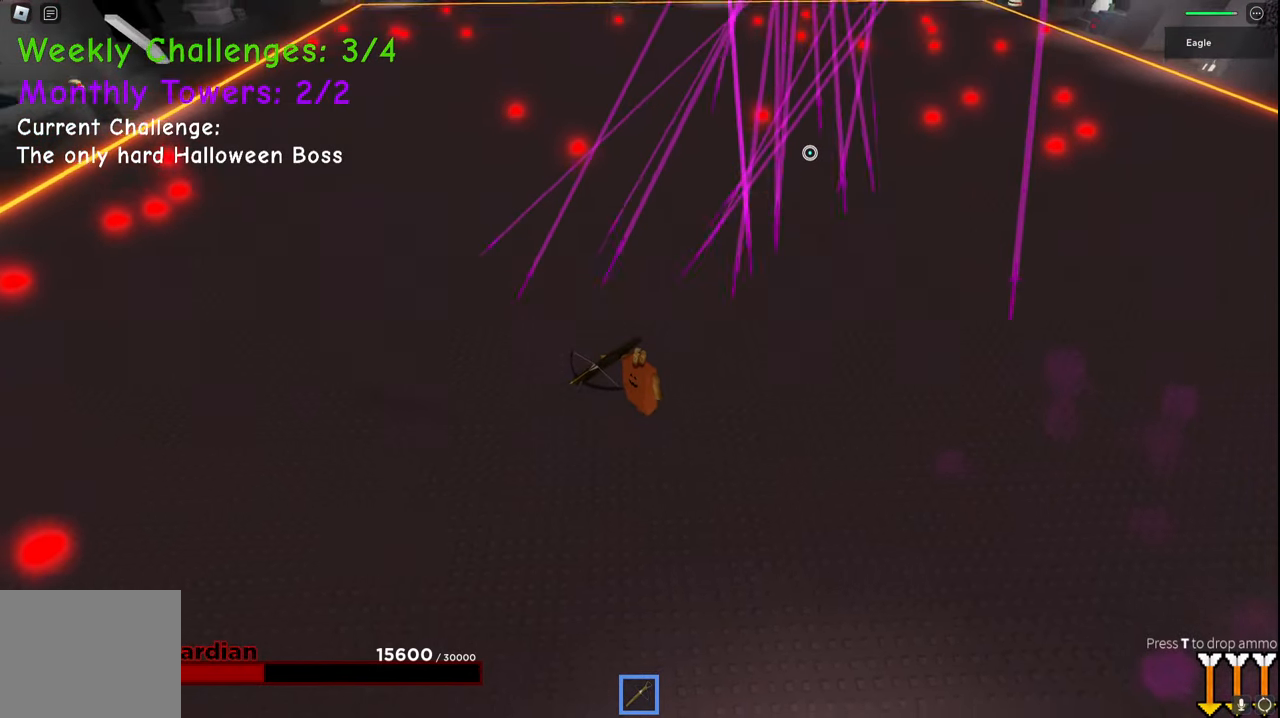
{"keys": ["a"], "events": [[450, "s", "up"], [500, "space", "up"]]}
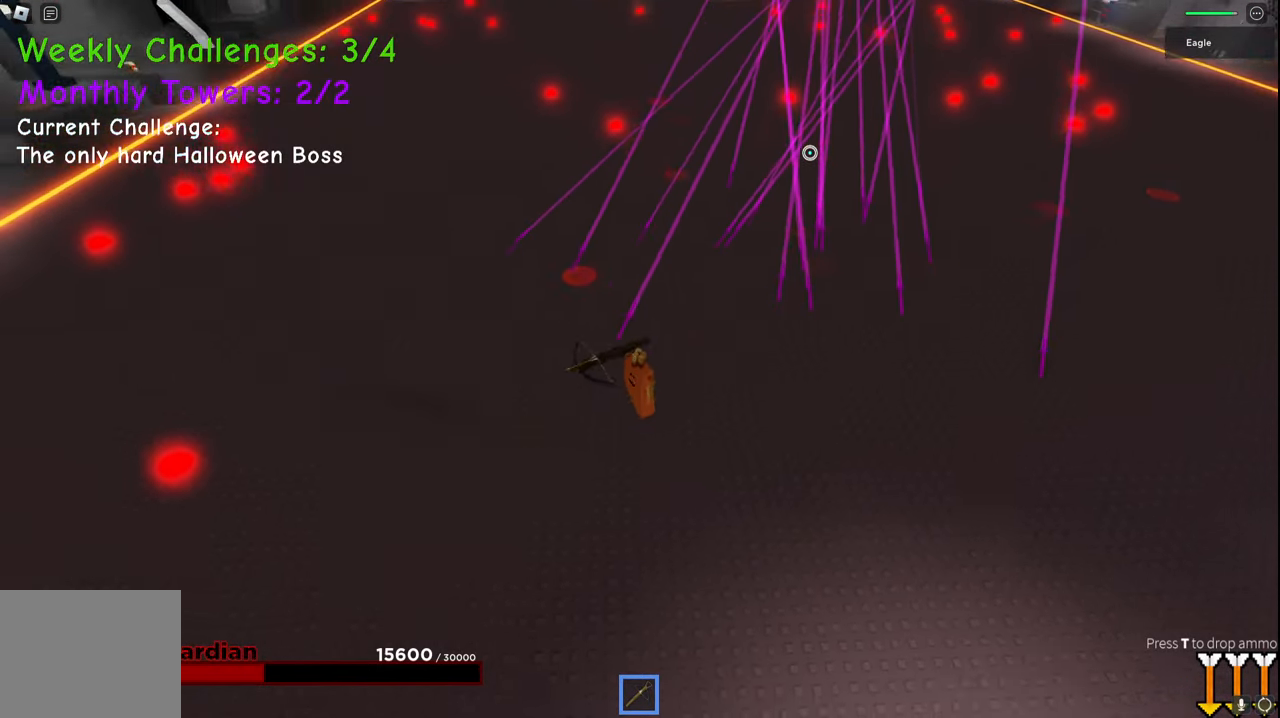
{"keys": ["a", "w"], "events": [[400, "w", "down"]]}
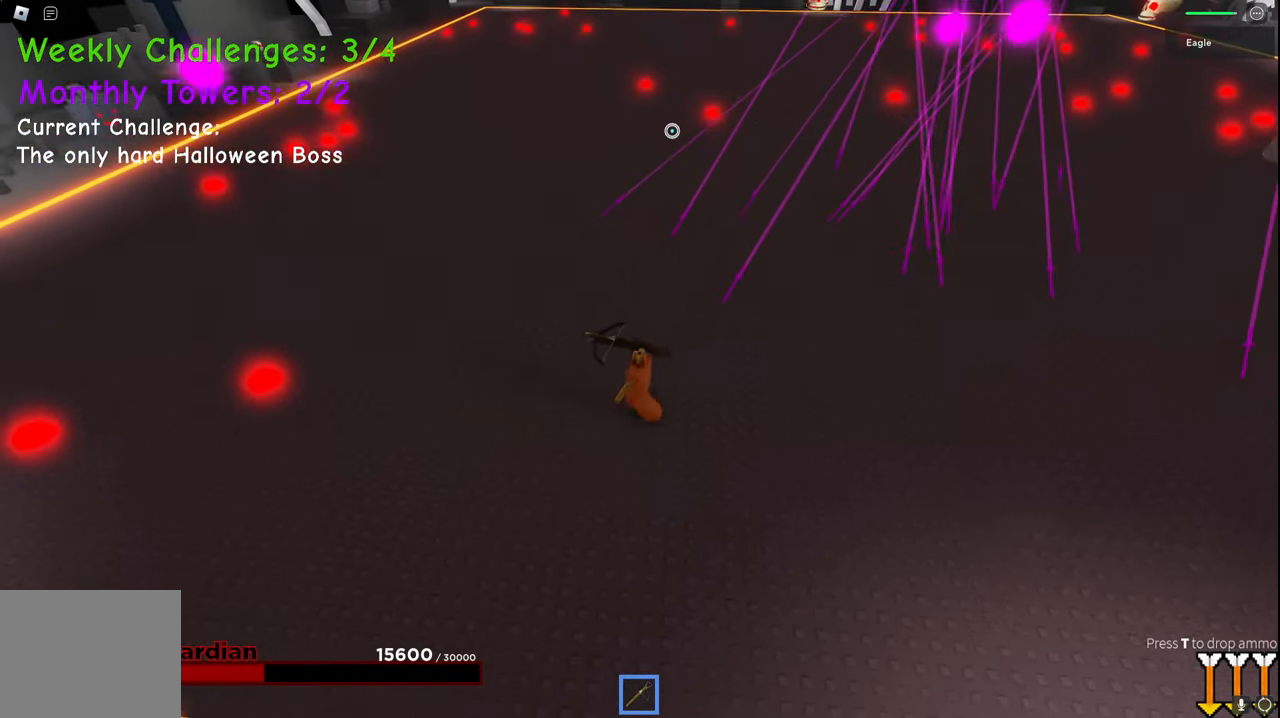
{"keys": ["a"], "events": [[250, "w", "up"]]}
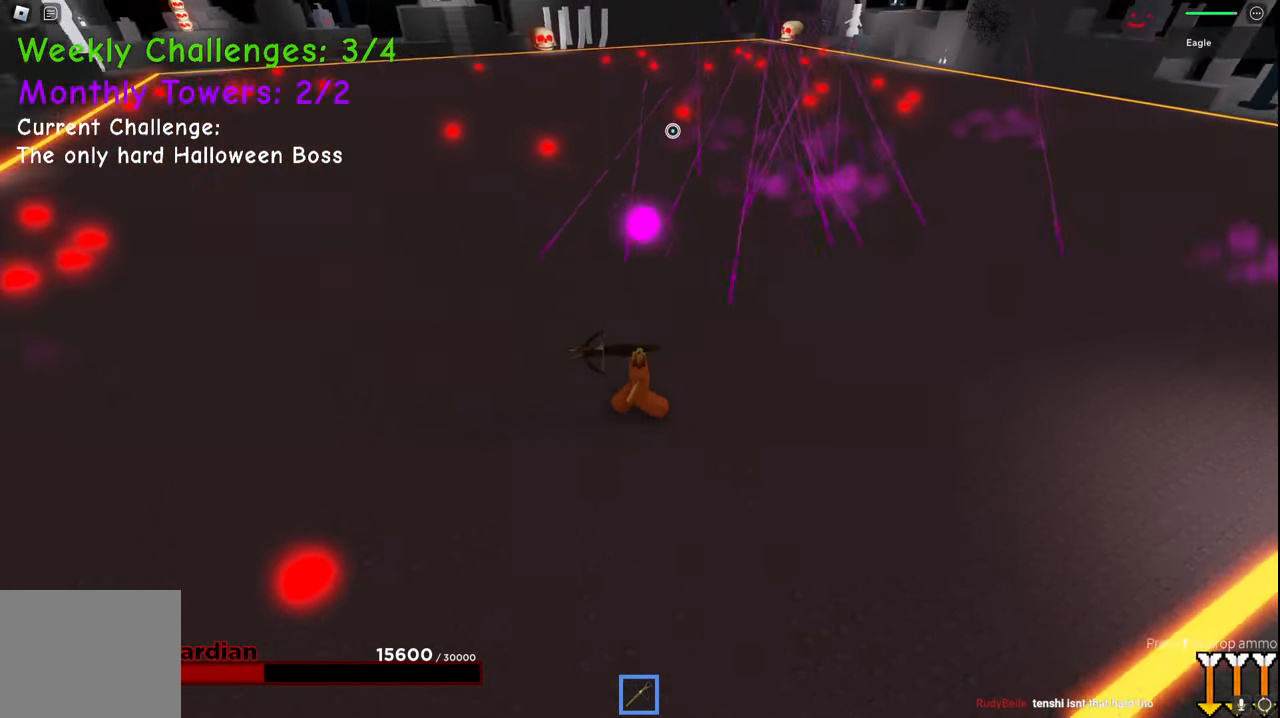
{"keys": ["a"], "events": []}
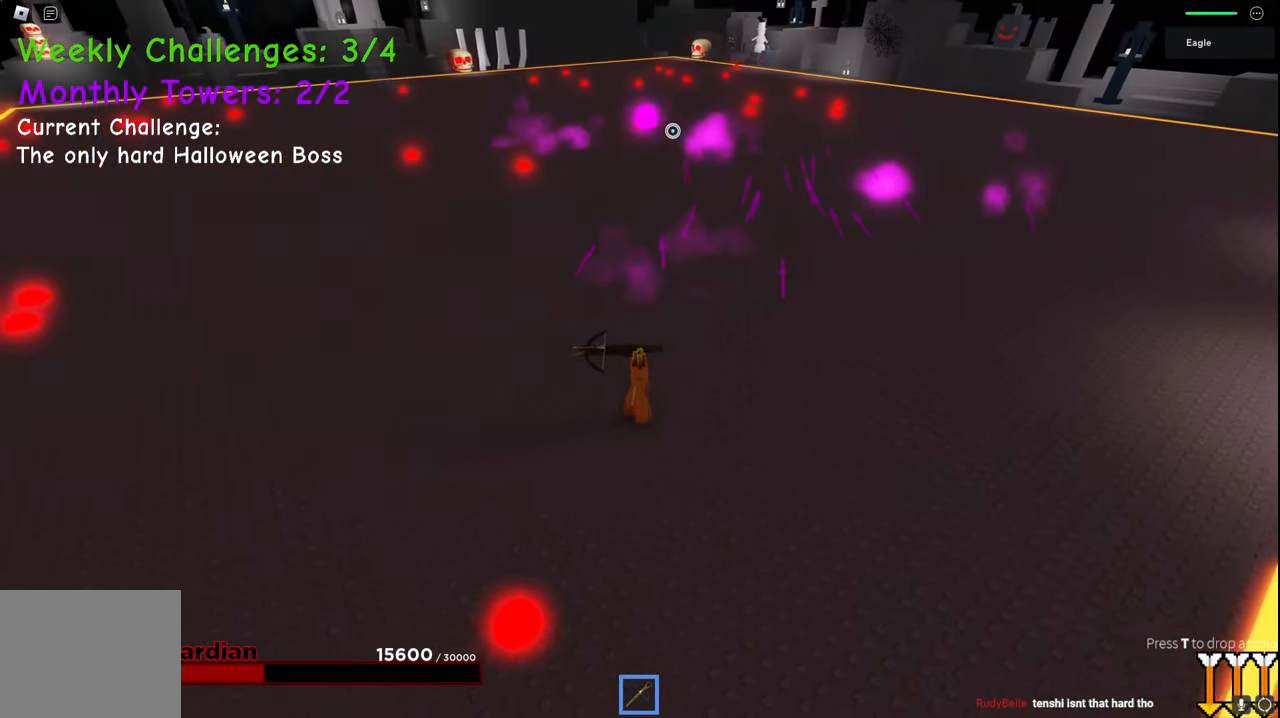
{"keys": ["a", "space"], "events": [[300, "space", "down"]]}